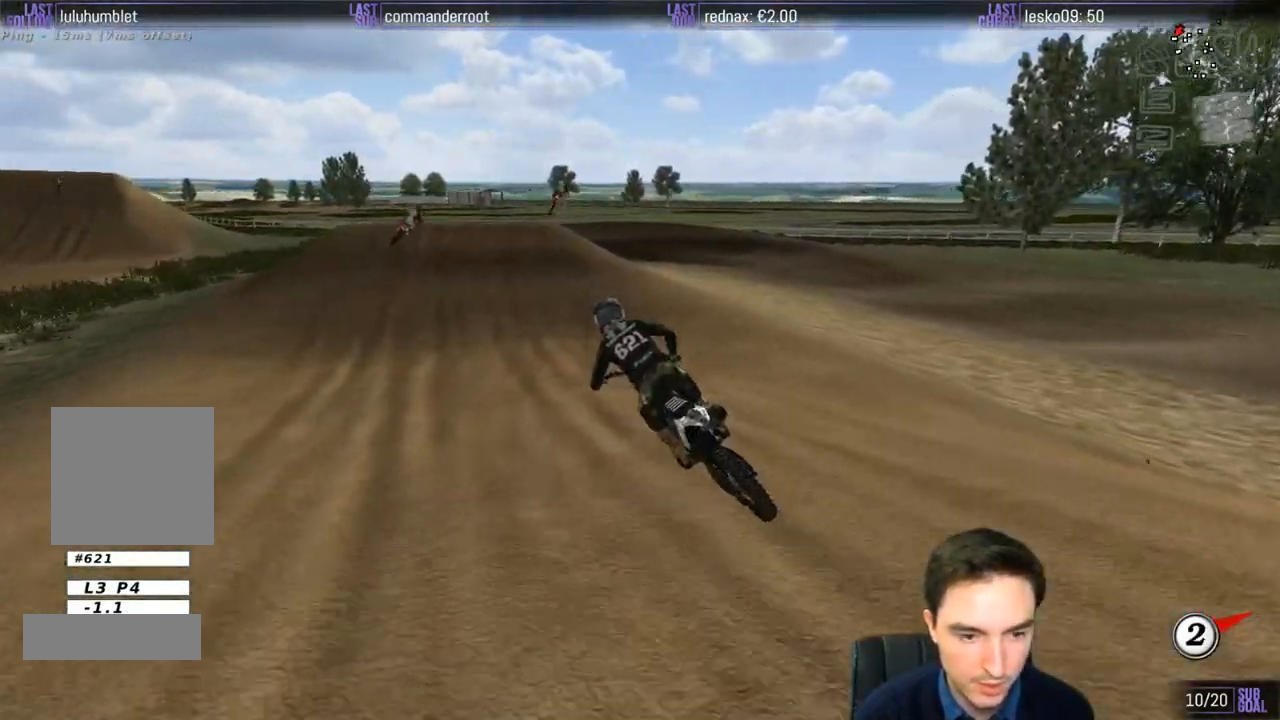
Gameplay with a controller (Xbox layout); each line is a JSON object with the inputs held at the frame after it. "events" lists button and stick changes between this image and that frame as [ms after this image, input, new state], when the widget could be followed in between. Not read: L3 R3.
{"buttons": [], "left_stick": "right", "right_stick": "center", "events": [[17, "left_stick", "center"], [283, "left_stick", "right"], [400, "X", "down"], [450, "R2", "up"], [450, "X", "up"]]}
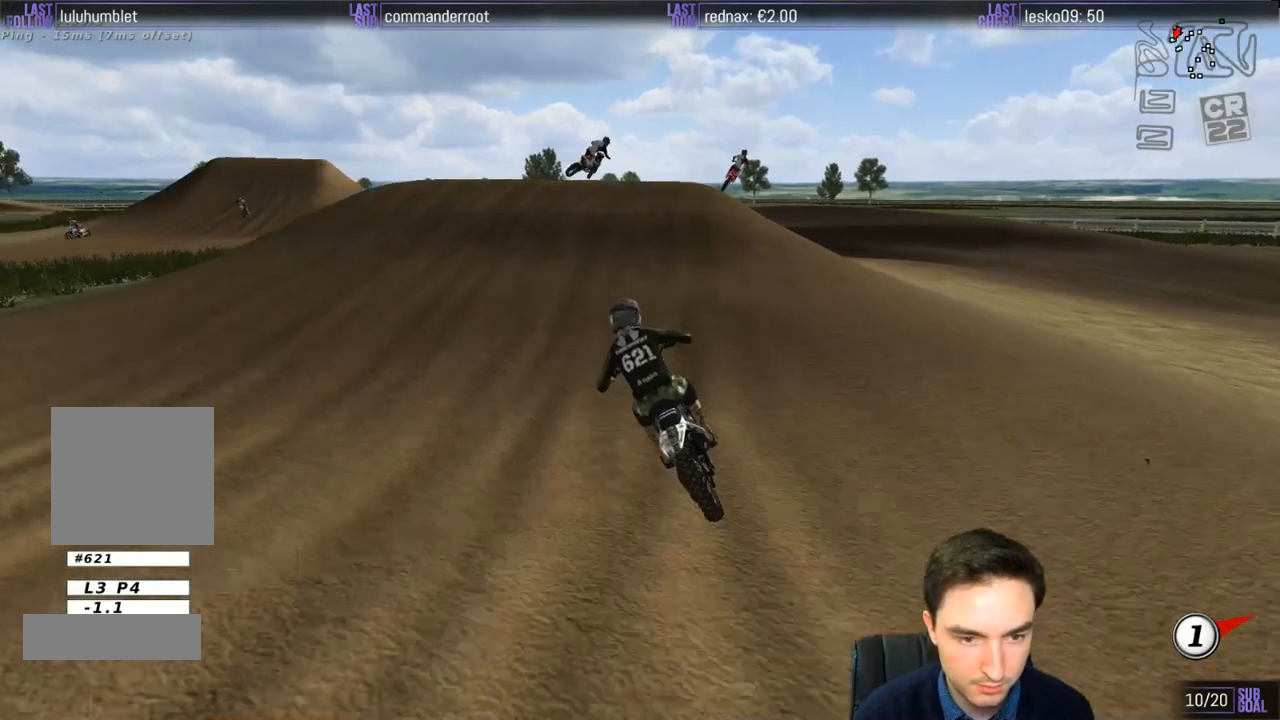
{"buttons": [], "left_stick": "center", "right_stick": "center", "events": [[50, "A", "down"], [50, "L2", "down"], [217, "A", "up"], [300, "L2", "up"], [383, "left_stick", "center"]]}
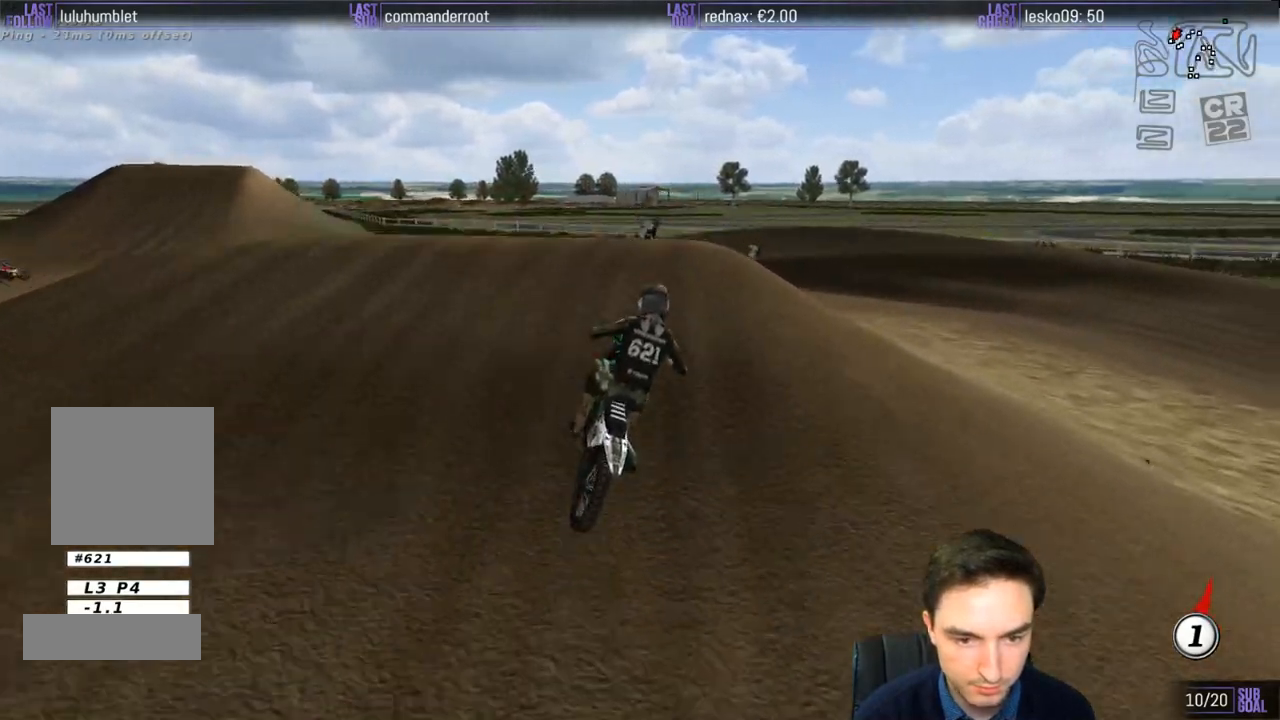
{"buttons": [], "left_stick": "down", "right_stick": "center", "events": [[17, "R2", "down"], [83, "left_stick", "down"], [117, "R2", "up"], [283, "R2", "down"], [417, "R2", "up"]]}
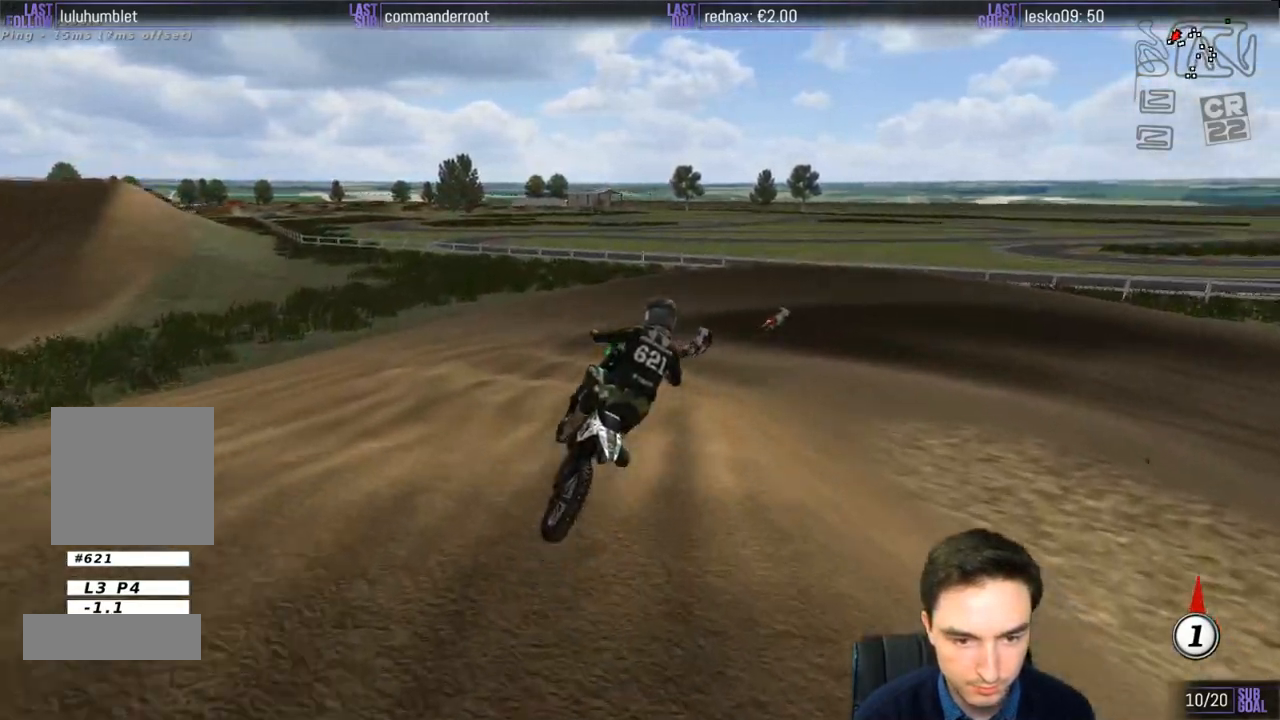
{"buttons": [], "left_stick": "center", "right_stick": "center", "events": [[183, "left_stick", "down-right"], [317, "R2", "down"], [417, "R2", "up"], [483, "left_stick", "center"]]}
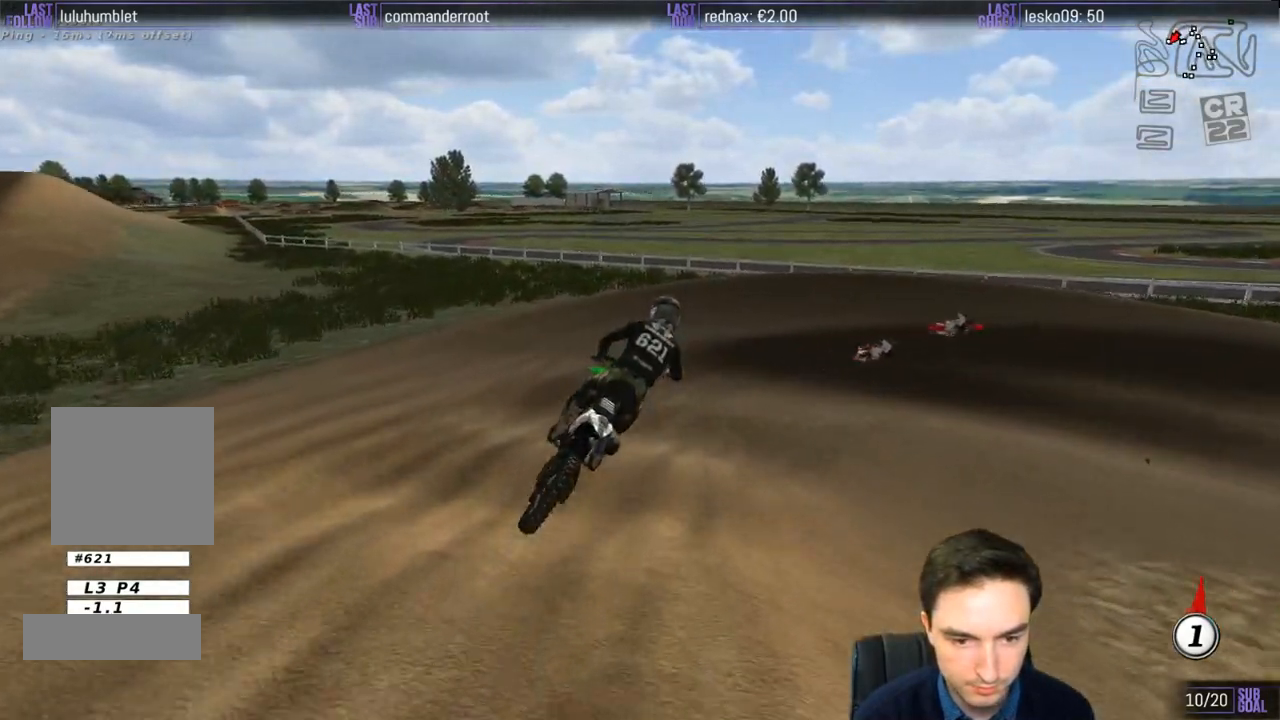
{"buttons": ["L1"], "left_stick": "right", "right_stick": "center", "events": [[150, "L1", "down"], [450, "left_stick", "right"]]}
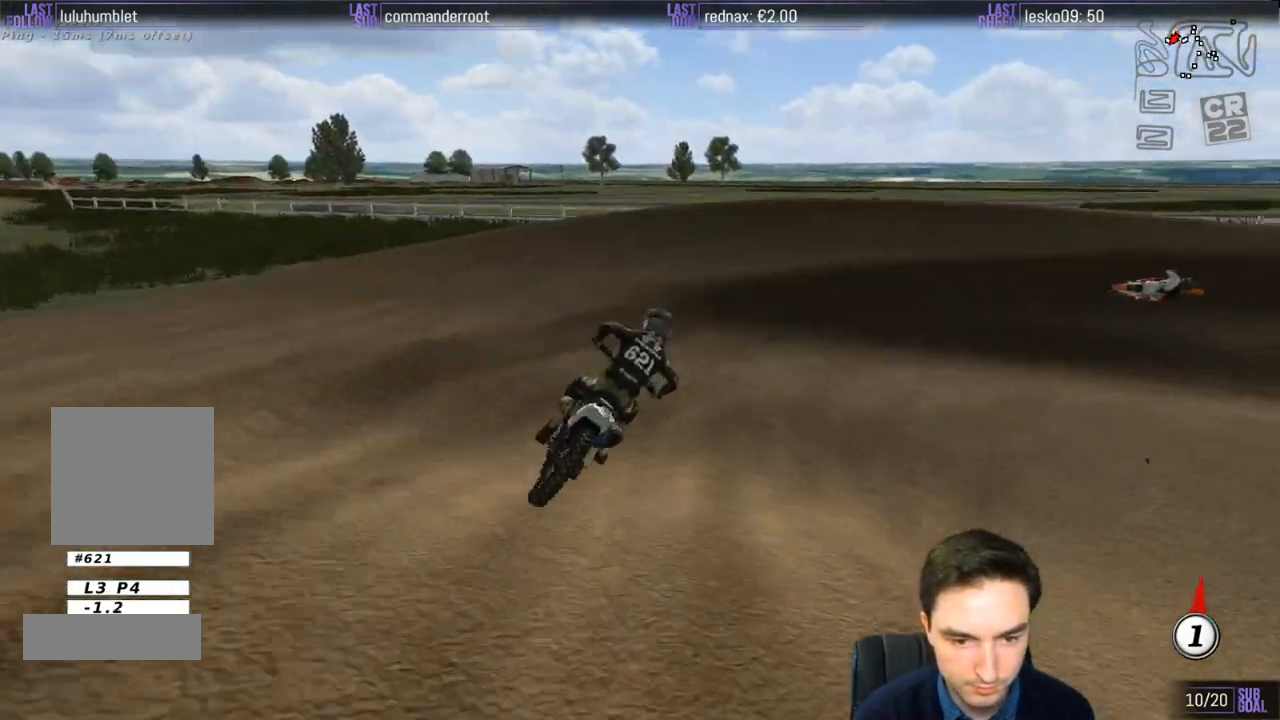
{"buttons": ["L1", "R2"], "left_stick": "right", "right_stick": "center", "events": [[183, "R2", "down"], [217, "left_stick", "center"], [283, "R2", "up"], [317, "left_stick", "right"], [483, "R2", "down"]]}
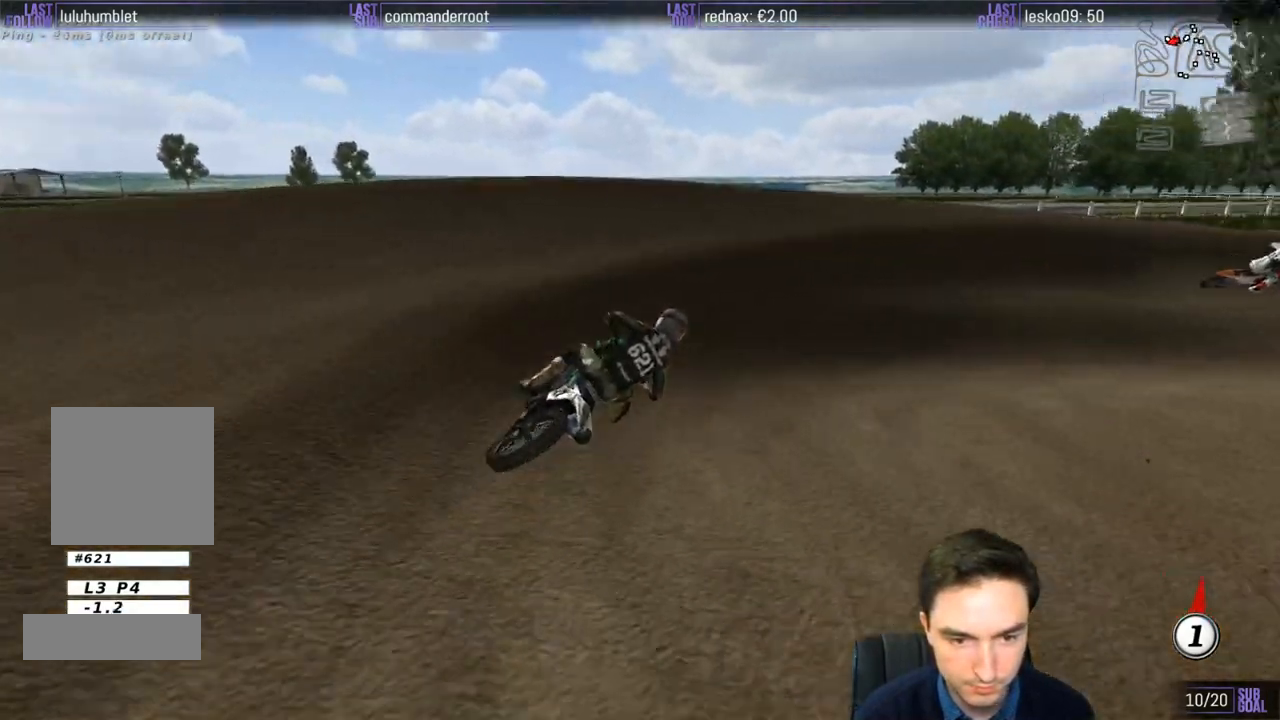
{"buttons": ["L1", "R2"], "left_stick": "center", "right_stick": "center", "events": [[217, "left_stick", "center"], [350, "left_stick", "left"], [450, "left_stick", "center"]]}
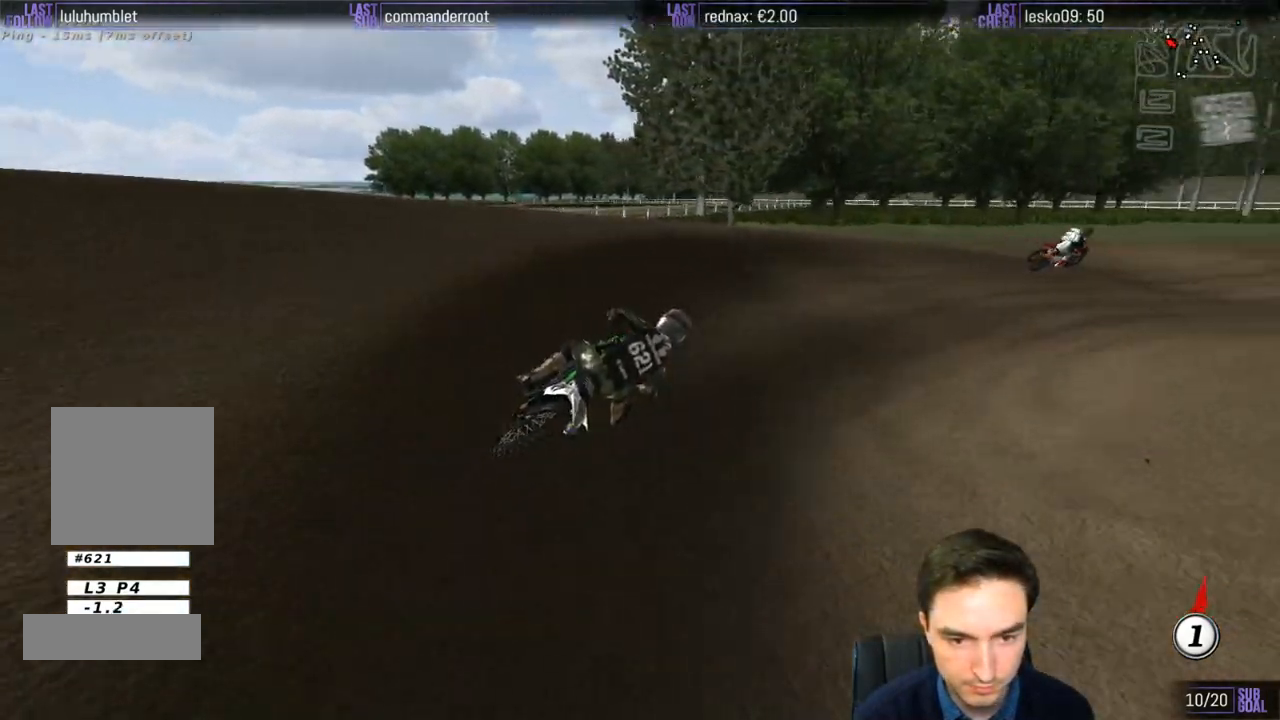
{"buttons": ["L1", "R2"], "left_stick": "center", "right_stick": "center", "events": [[250, "left_stick", "right"], [417, "left_stick", "center"]]}
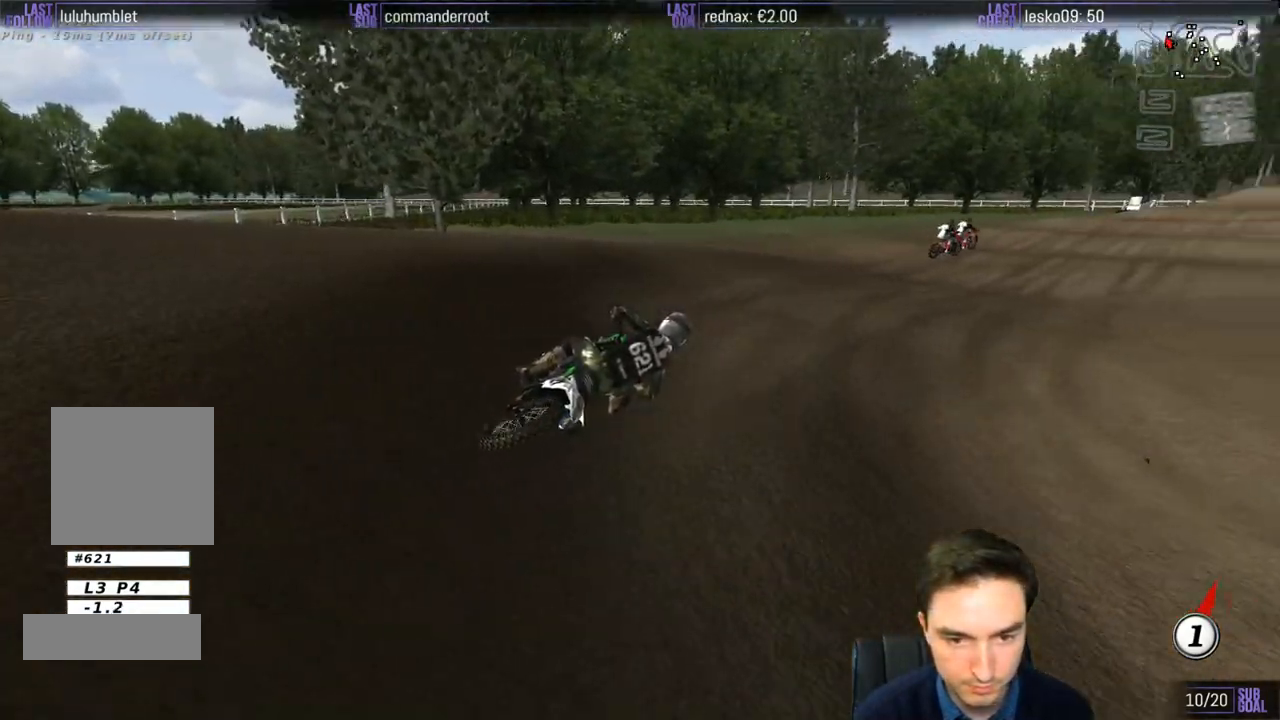
{"buttons": ["R2"], "left_stick": "center", "right_stick": "center", "events": [[17, "L1", "up"], [17, "left_stick", "left"], [250, "left_stick", "center"], [317, "B", "down"], [383, "B", "up"]]}
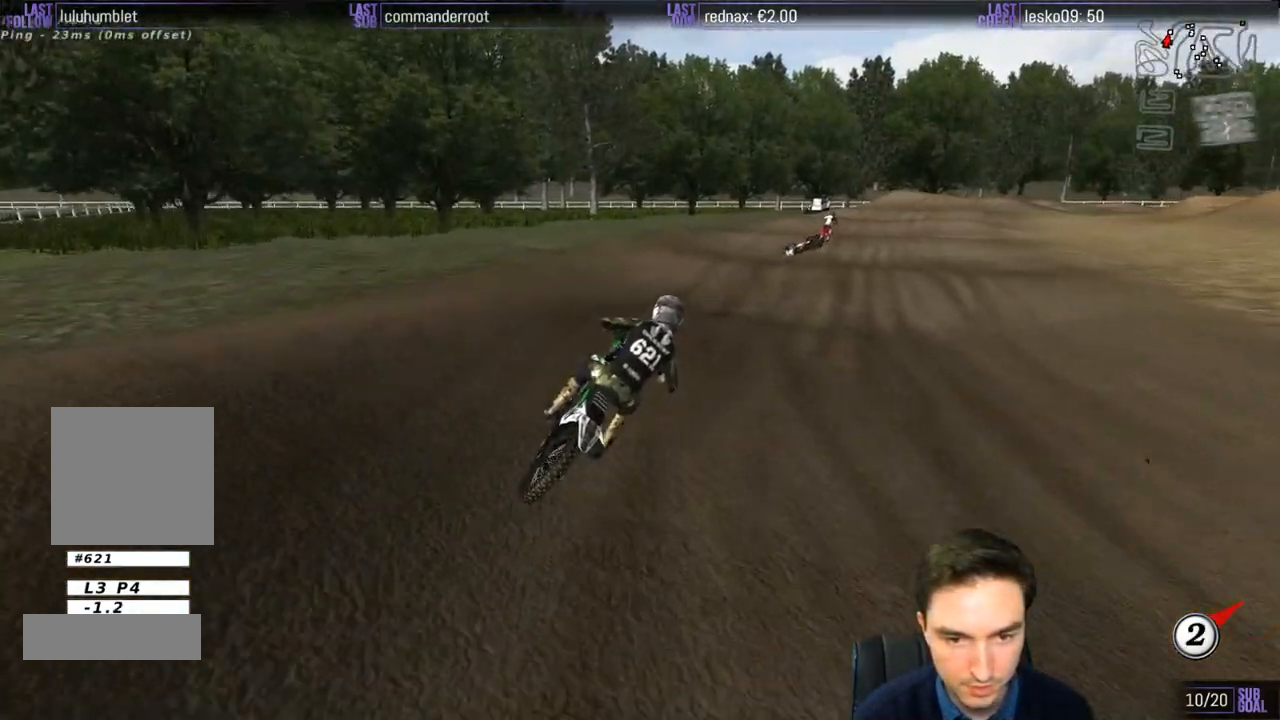
{"buttons": ["R2"], "left_stick": "center", "right_stick": "center", "events": [[233, "left_stick", "left"], [350, "left_stick", "center"]]}
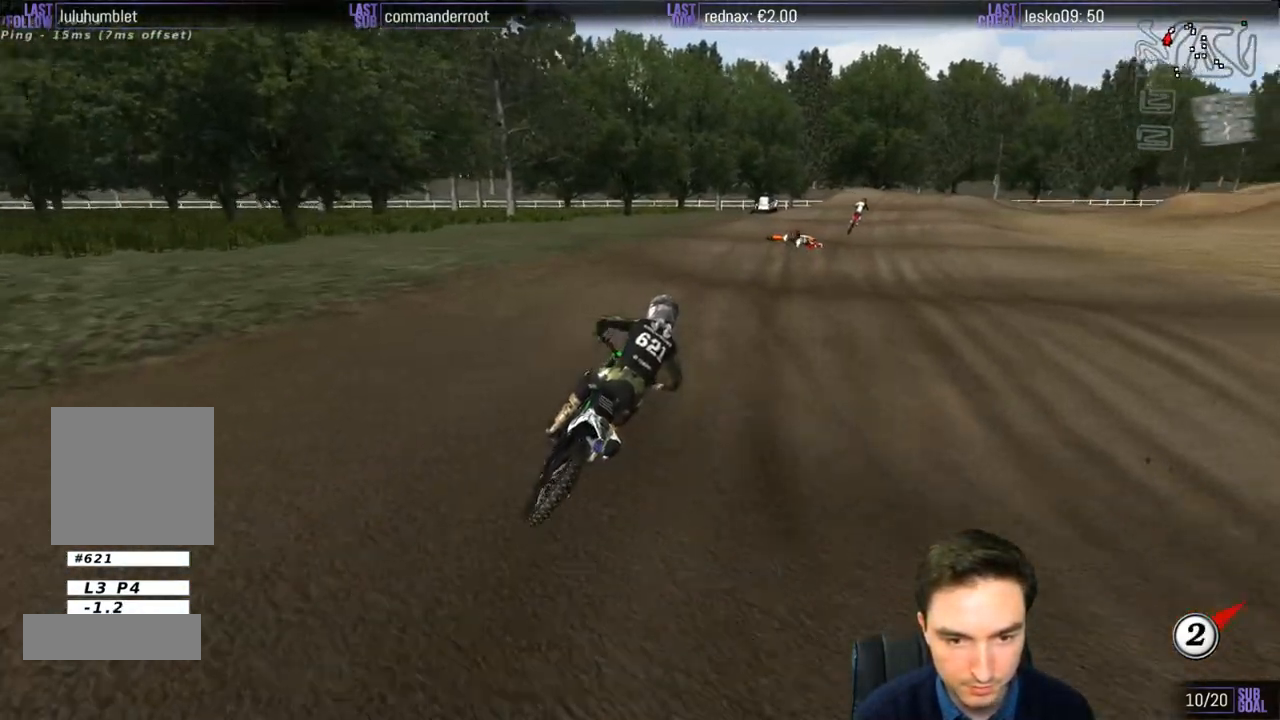
{"buttons": ["R2"], "left_stick": "down-left", "right_stick": "center", "events": [[283, "left_stick", "down"], [350, "left_stick", "down-left"]]}
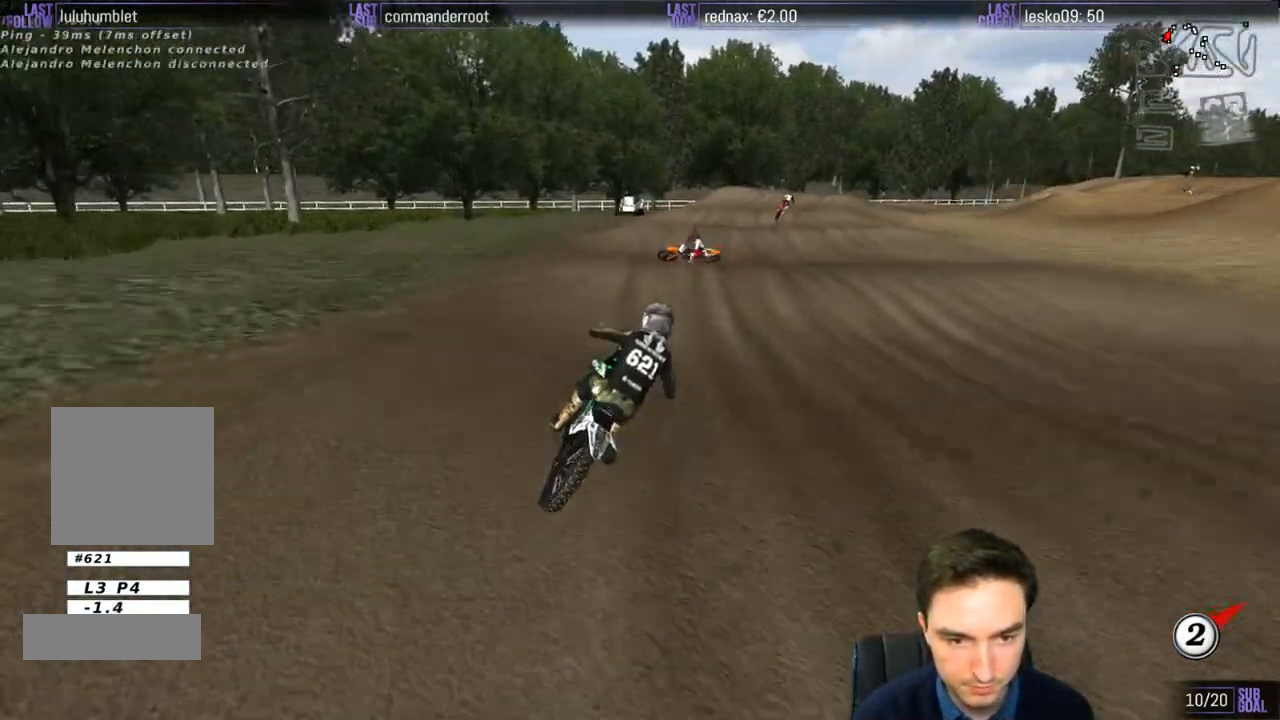
{"buttons": ["R2"], "left_stick": "down", "right_stick": "center", "events": [[217, "R2", "up"], [317, "left_stick", "center"], [383, "R2", "down"], [450, "left_stick", "down"]]}
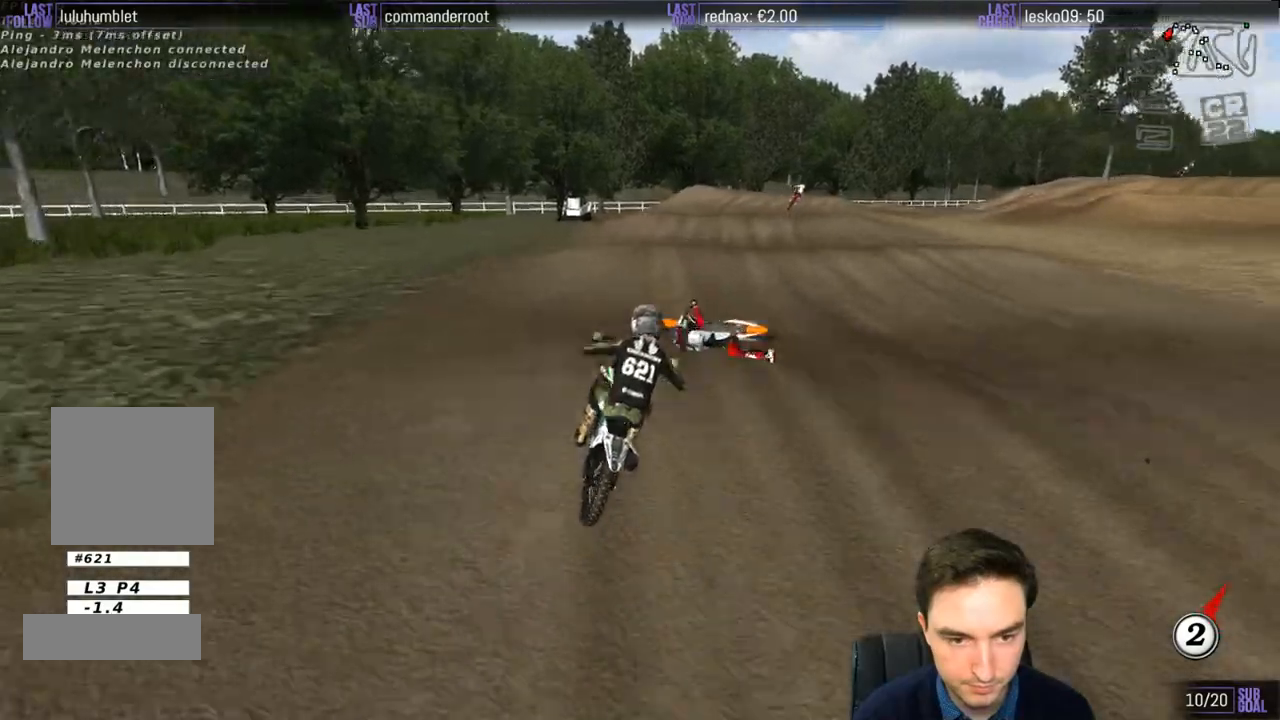
{"buttons": [], "left_stick": "center", "right_stick": "center", "events": [[250, "left_stick", "down-right"], [283, "R2", "up"], [383, "left_stick", "center"]]}
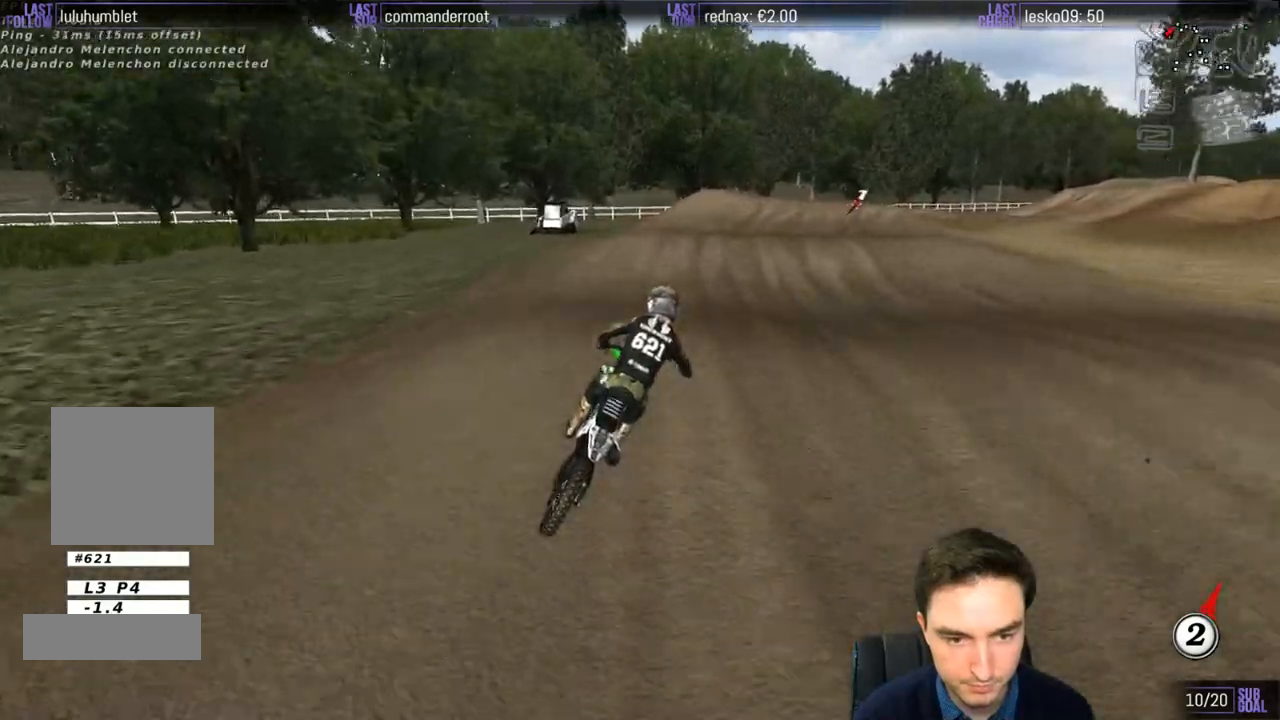
{"buttons": [], "left_stick": "center", "right_stick": "center", "events": [[83, "left_stick", "down-left"], [150, "R2", "down"], [383, "R2", "up"], [383, "left_stick", "center"]]}
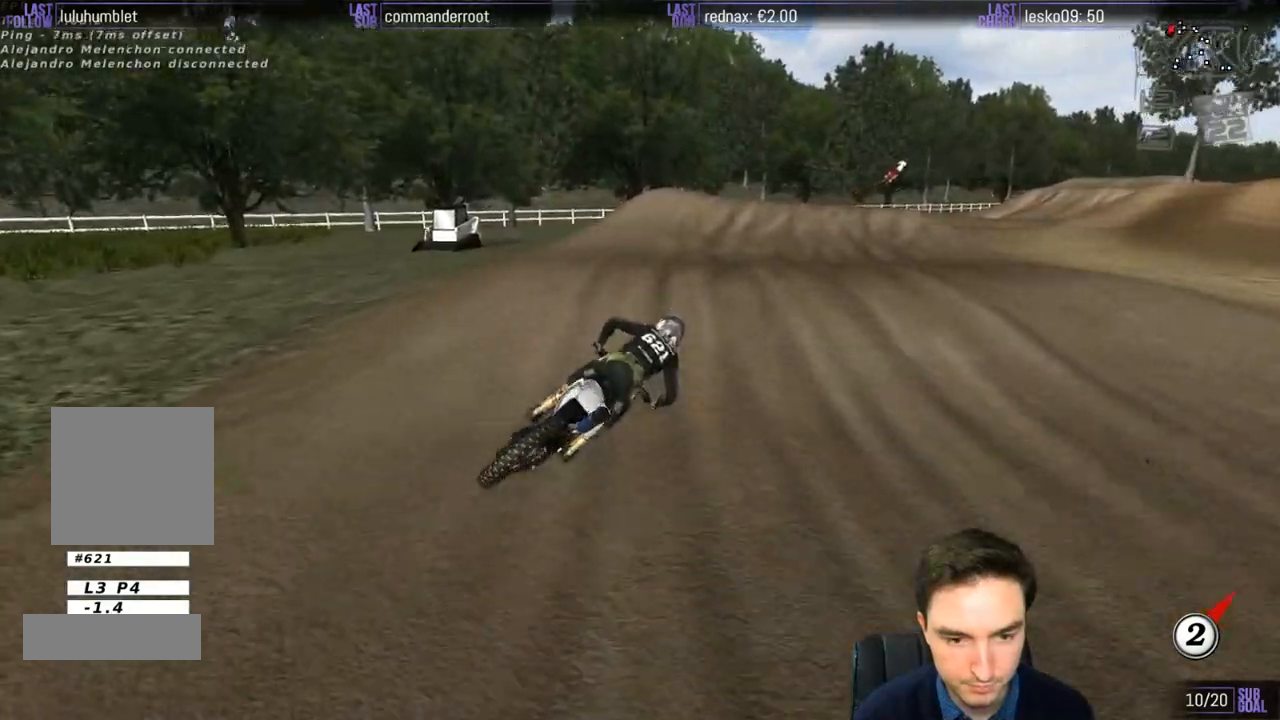
{"buttons": ["B", "R2"], "left_stick": "center", "right_stick": "center", "events": [[150, "left_stick", "down-left"], [250, "R2", "down"], [417, "B", "down"], [450, "left_stick", "center"]]}
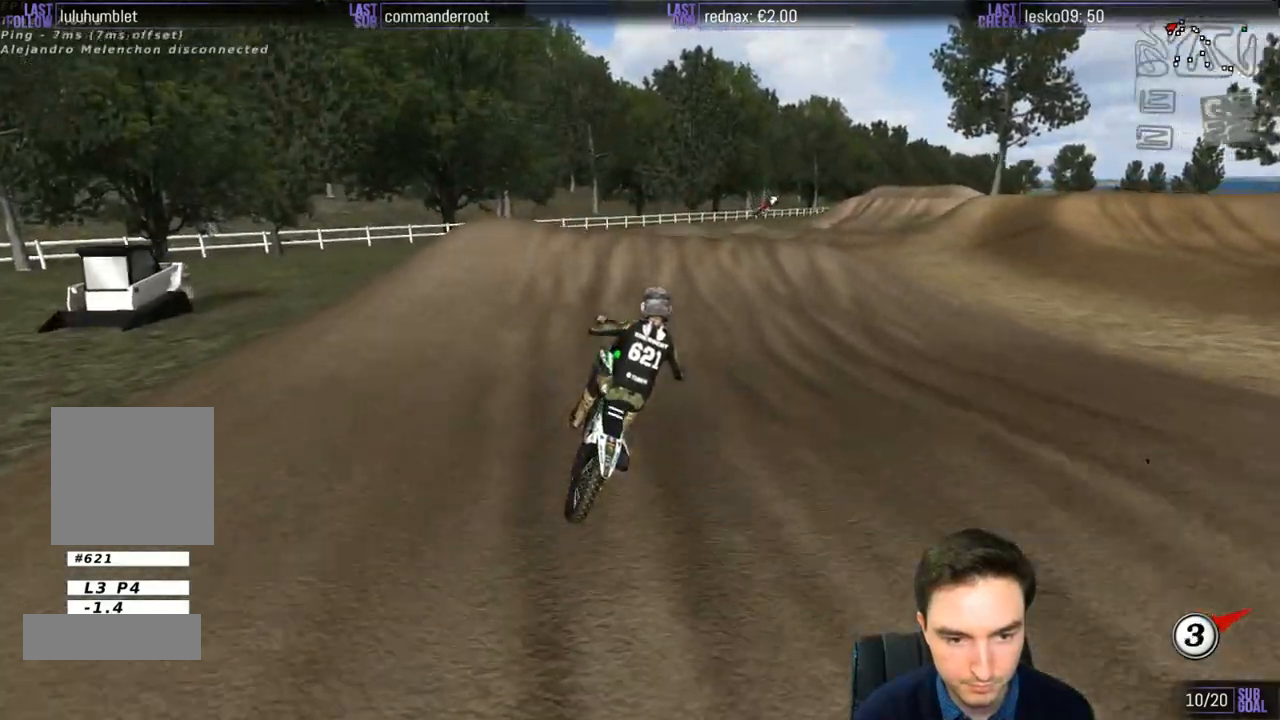
{"buttons": ["R2"], "left_stick": "center", "right_stick": "center", "events": [[17, "B", "up"], [250, "left_stick", "left"], [417, "left_stick", "center"]]}
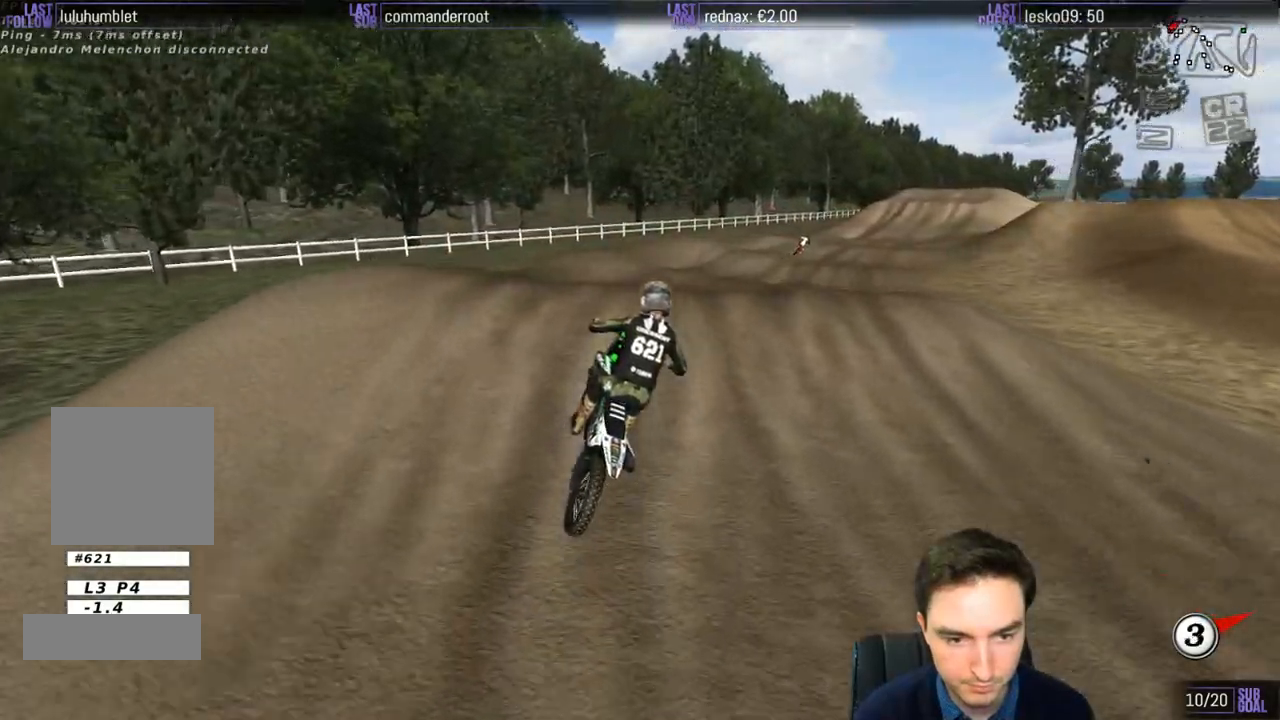
{"buttons": ["R2"], "left_stick": "down", "right_stick": "center", "events": [[117, "left_stick", "down"]]}
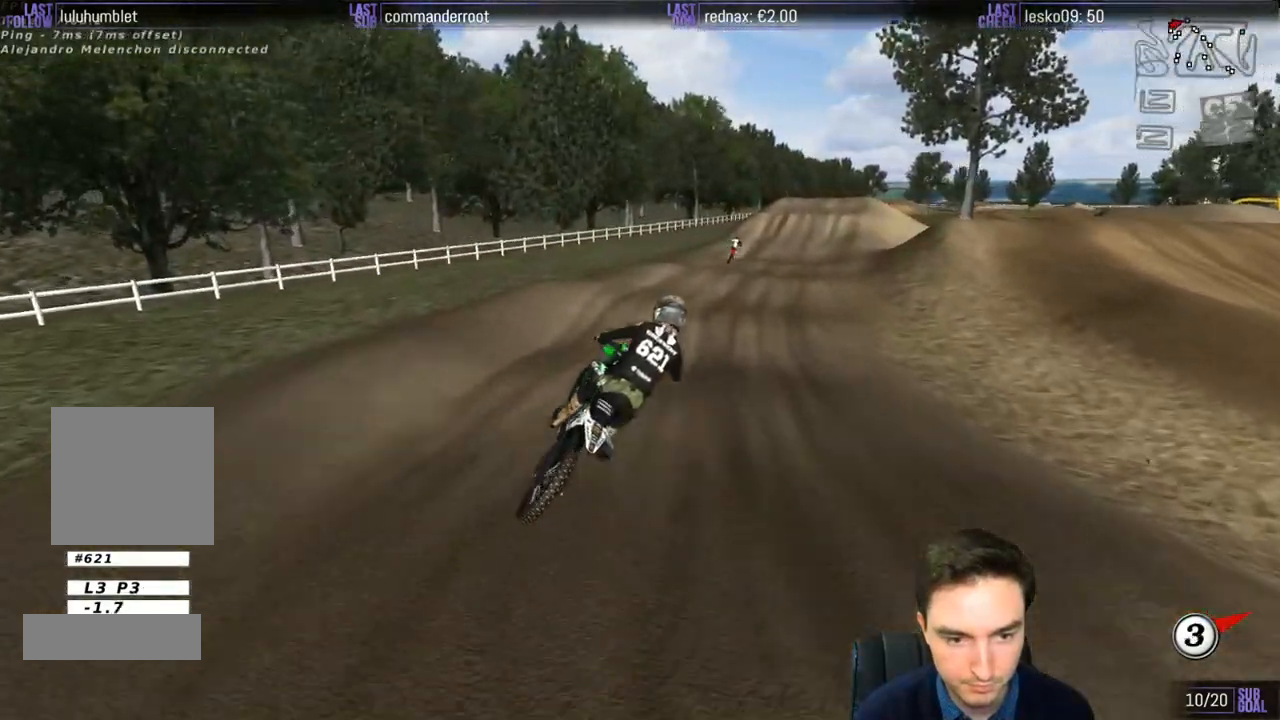
{"buttons": ["R2"], "left_stick": "down", "right_stick": "center", "events": []}
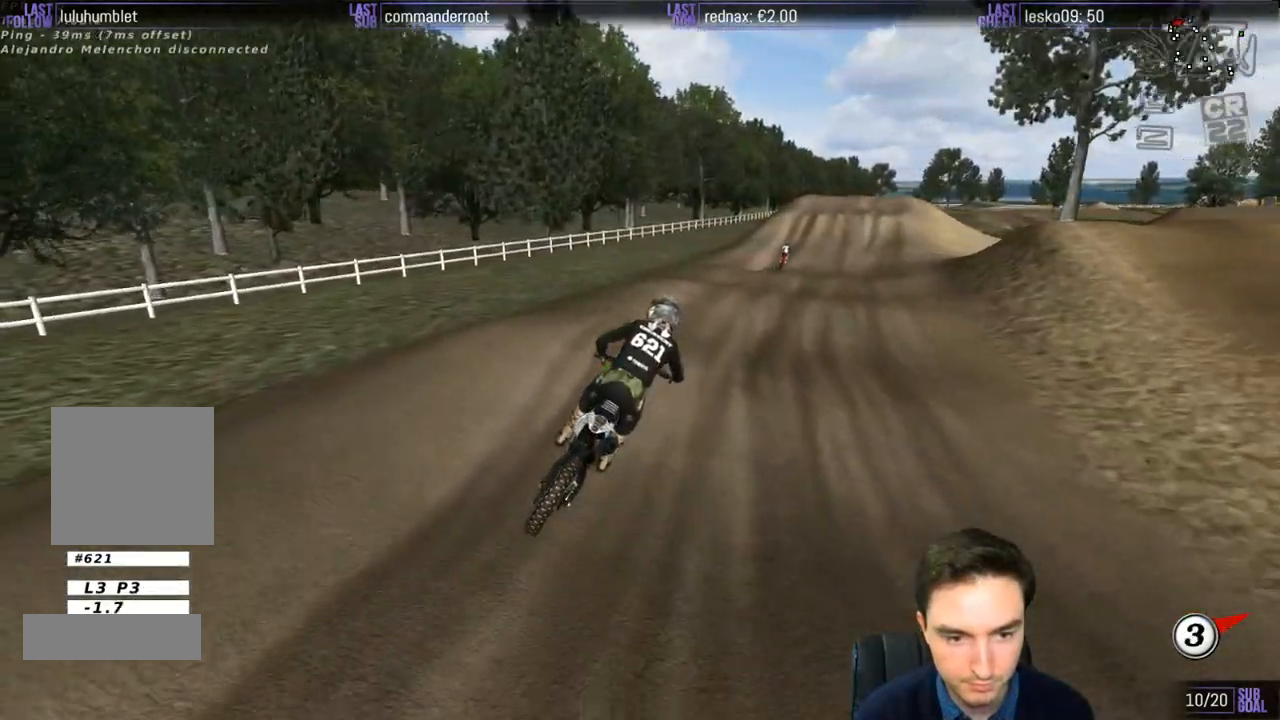
{"buttons": ["R2"], "left_stick": "down", "right_stick": "center", "events": [[17, "left_stick", "center"], [183, "R2", "up"], [383, "R2", "down"], [383, "left_stick", "down-left"], [433, "left_stick", "down"]]}
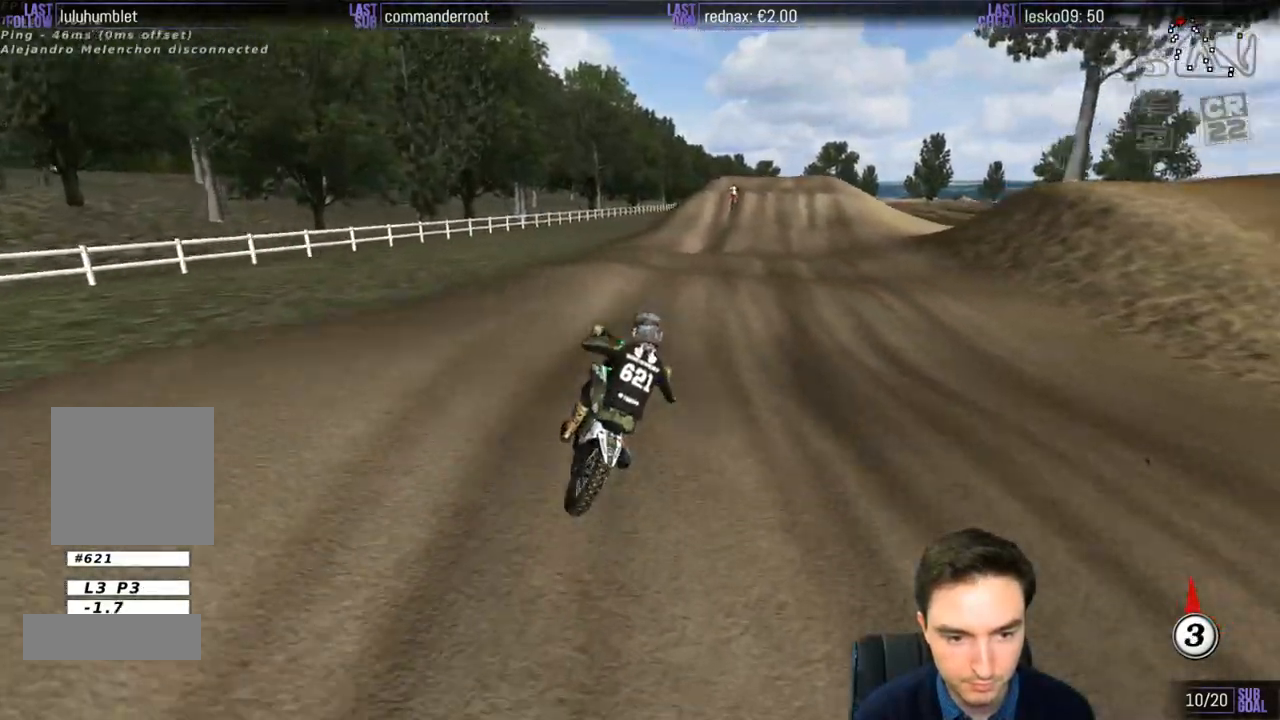
{"buttons": ["R2"], "left_stick": "center", "right_stick": "center", "events": [[100, "left_stick", "down-right"], [250, "left_stick", "center"]]}
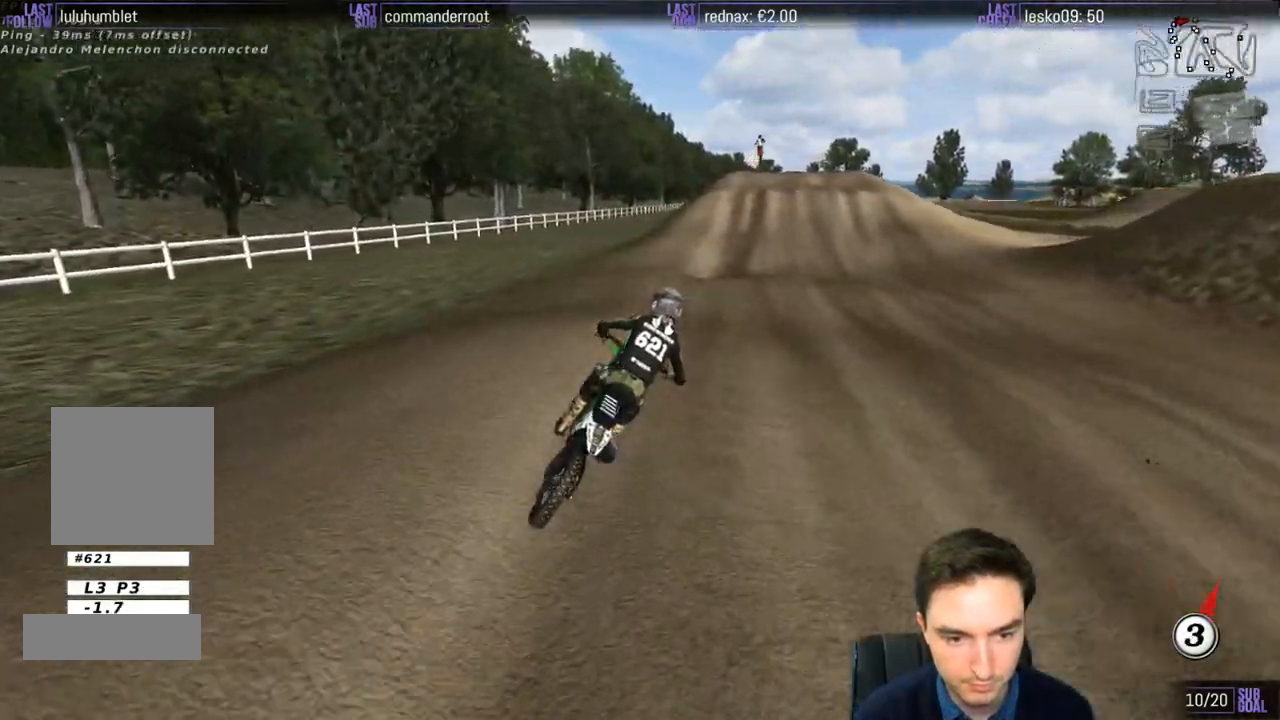
{"buttons": ["R2"], "left_stick": "down-left", "right_stick": "center", "events": [[17, "left_stick", "down-left"]]}
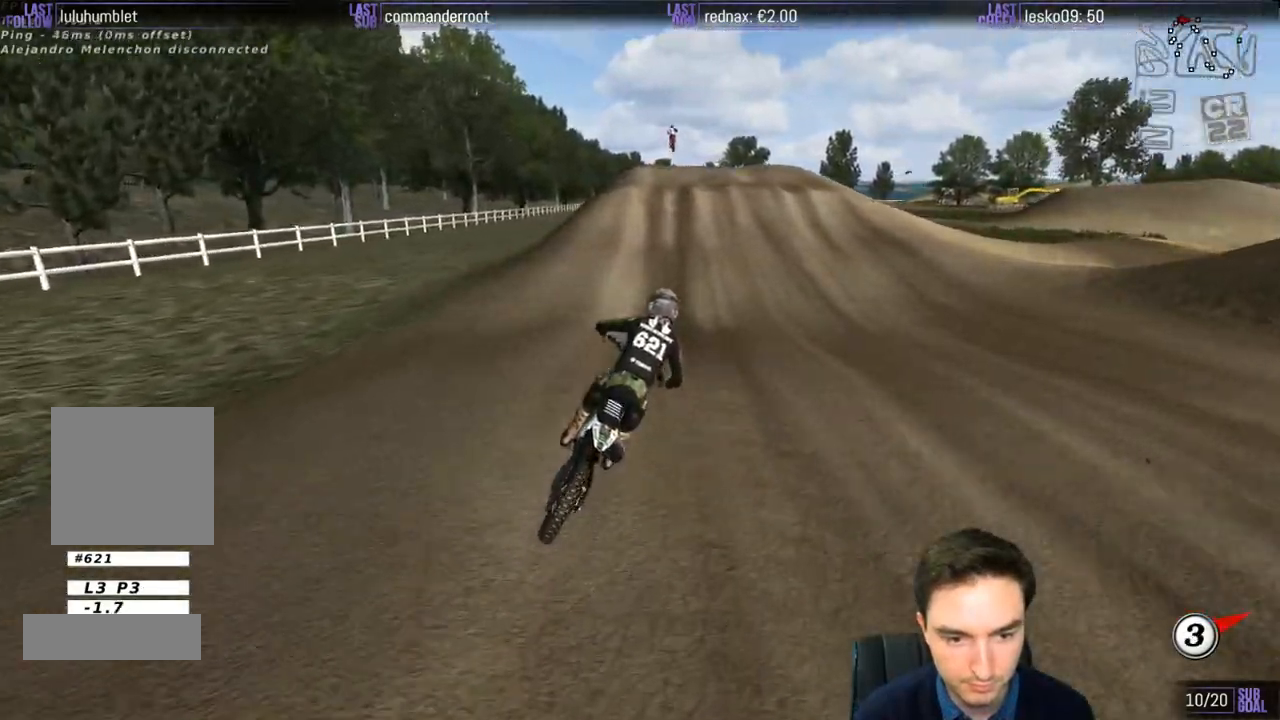
{"buttons": ["R2"], "left_stick": "center", "right_stick": "center", "events": [[417, "left_stick", "center"]]}
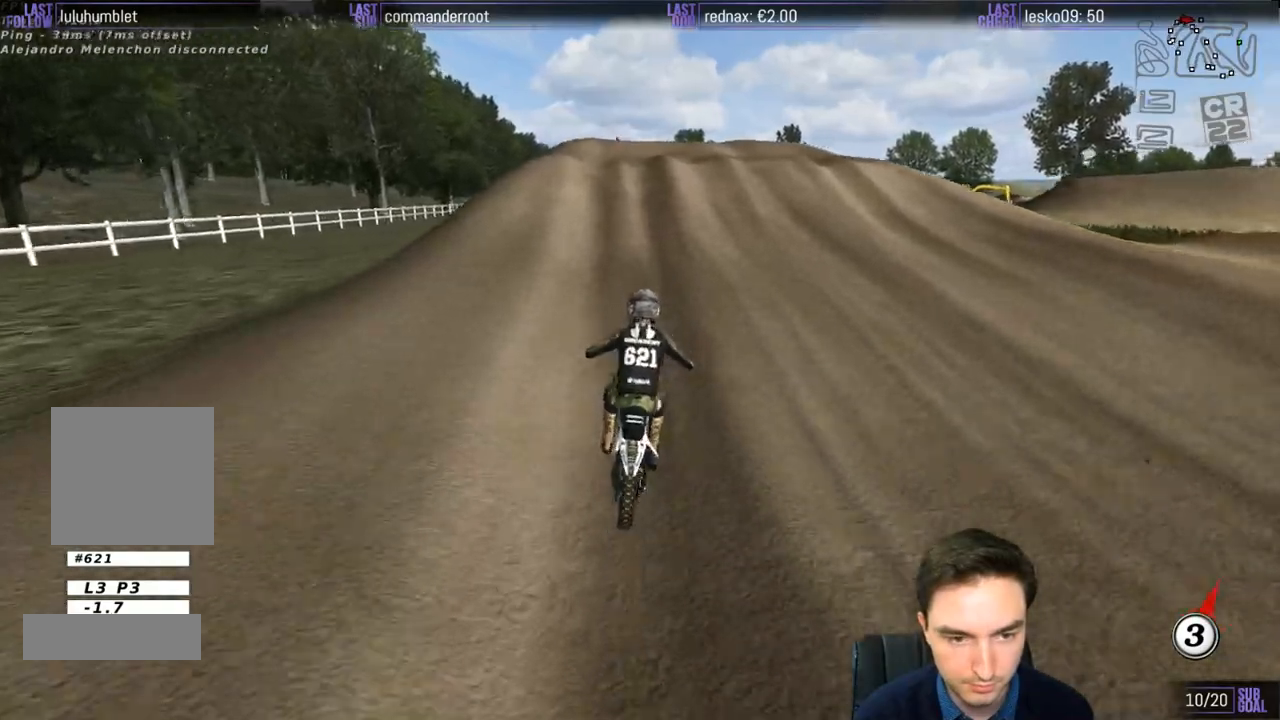
{"buttons": ["R2"], "left_stick": "down", "right_stick": "center", "events": [[150, "left_stick", "down-left"], [283, "R2", "up"], [417, "left_stick", "center"], [450, "R2", "down"], [483, "left_stick", "down"]]}
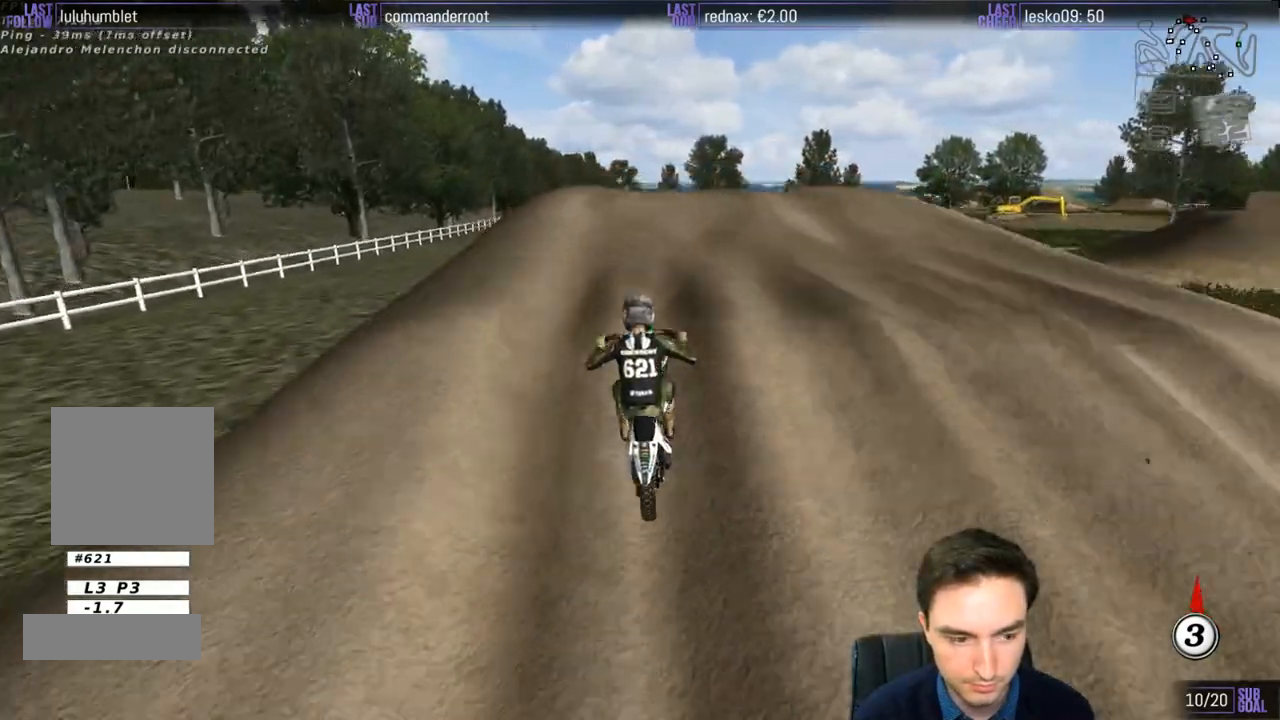
{"buttons": ["R2"], "left_stick": "down", "right_stick": "center", "events": [[317, "R2", "up"], [483, "R2", "down"]]}
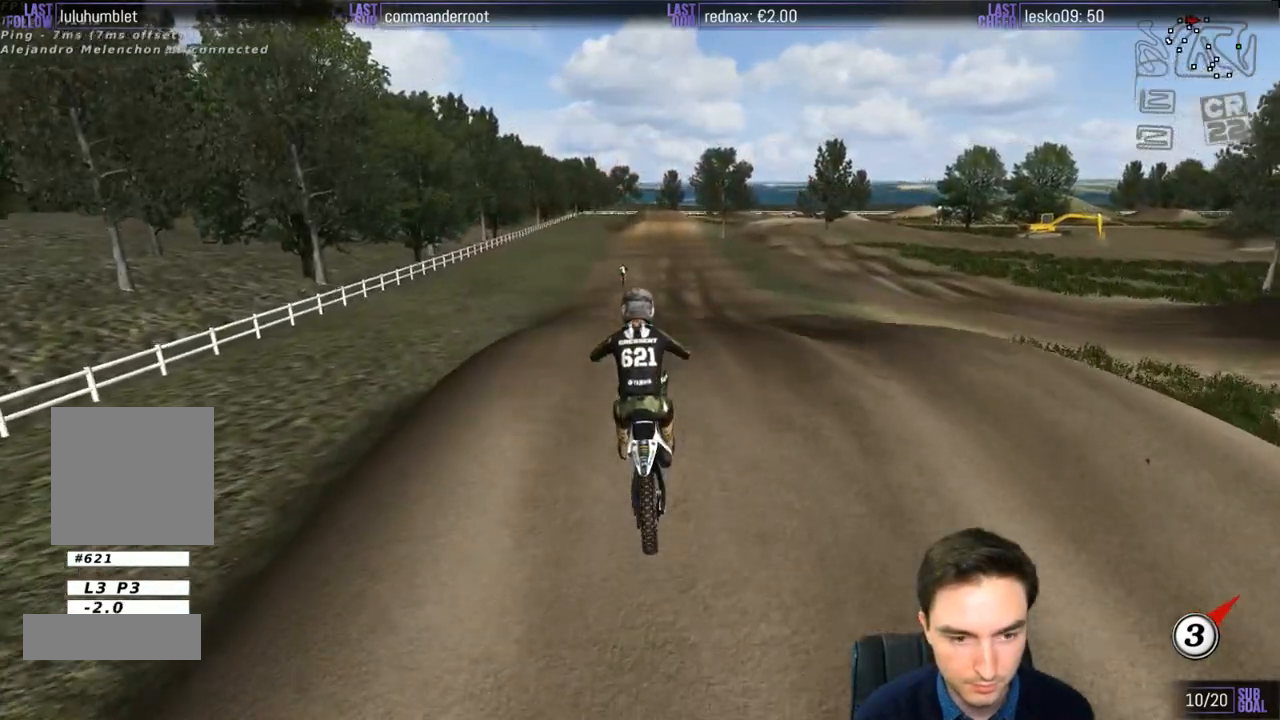
{"buttons": [], "left_stick": "down", "right_stick": "center", "events": [[150, "R2", "up"]]}
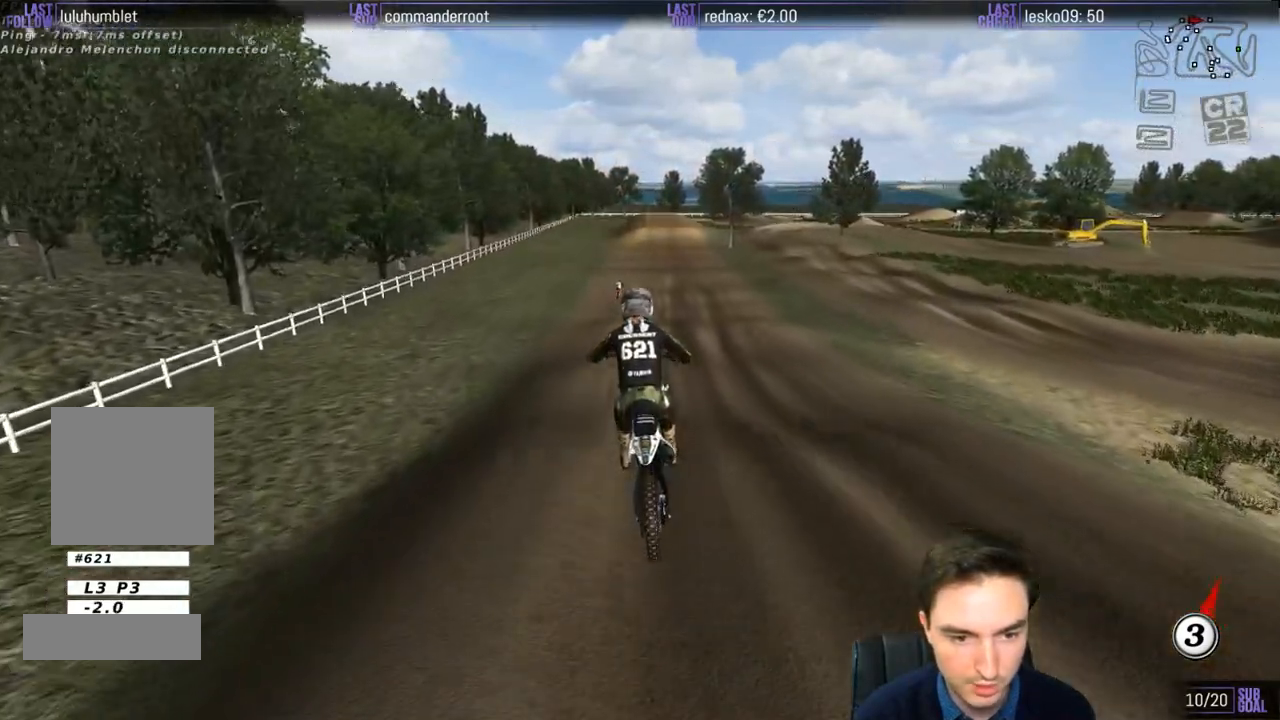
{"buttons": ["R2"], "left_stick": "center", "right_stick": "center", "events": [[17, "left_stick", "center"], [133, "R2", "down"]]}
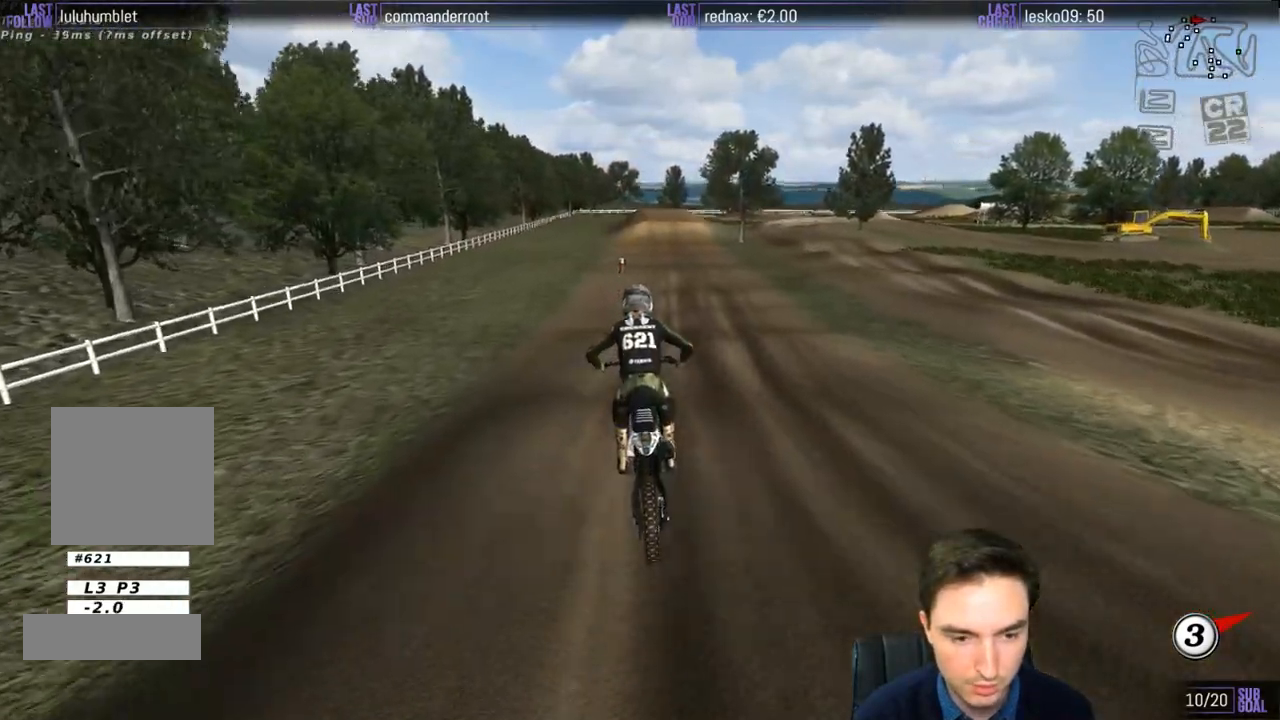
{"buttons": ["R2"], "left_stick": "down", "right_stick": "center", "events": [[450, "left_stick", "down"]]}
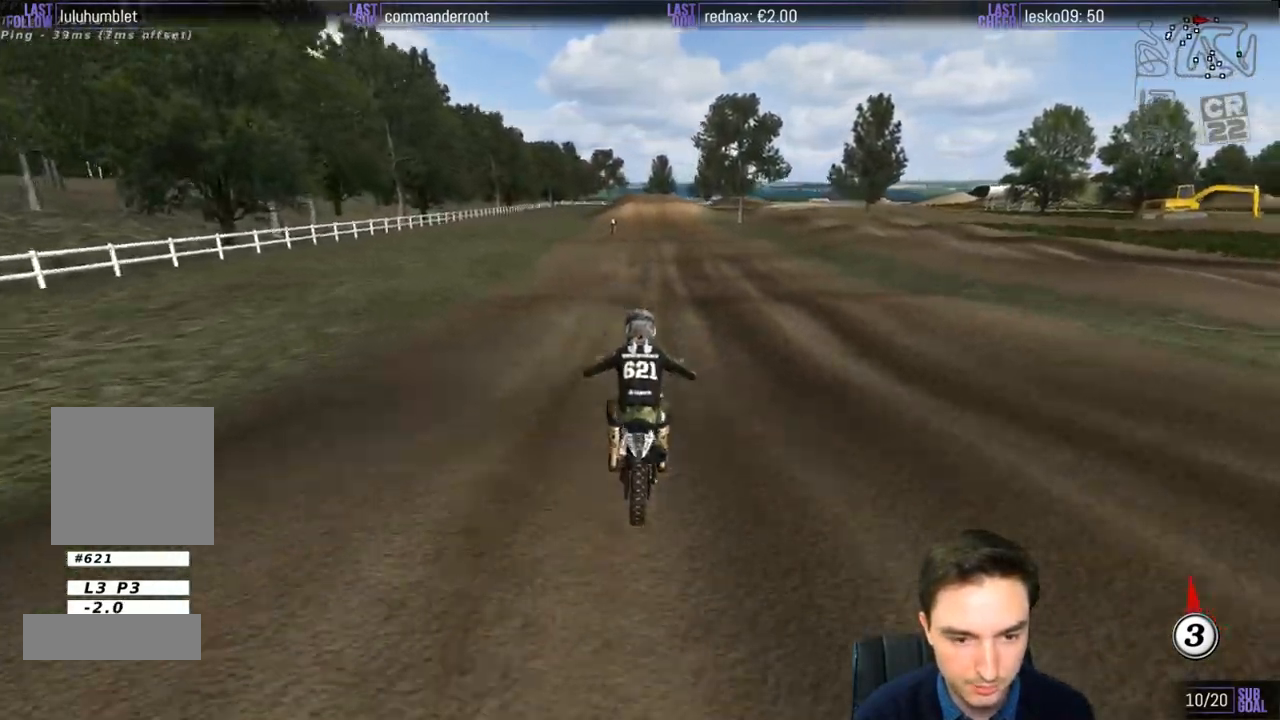
{"buttons": ["R2"], "left_stick": "down", "right_stick": "center", "events": [[250, "B", "down"], [300, "left_stick", "center"], [350, "B", "up"], [350, "left_stick", "down"]]}
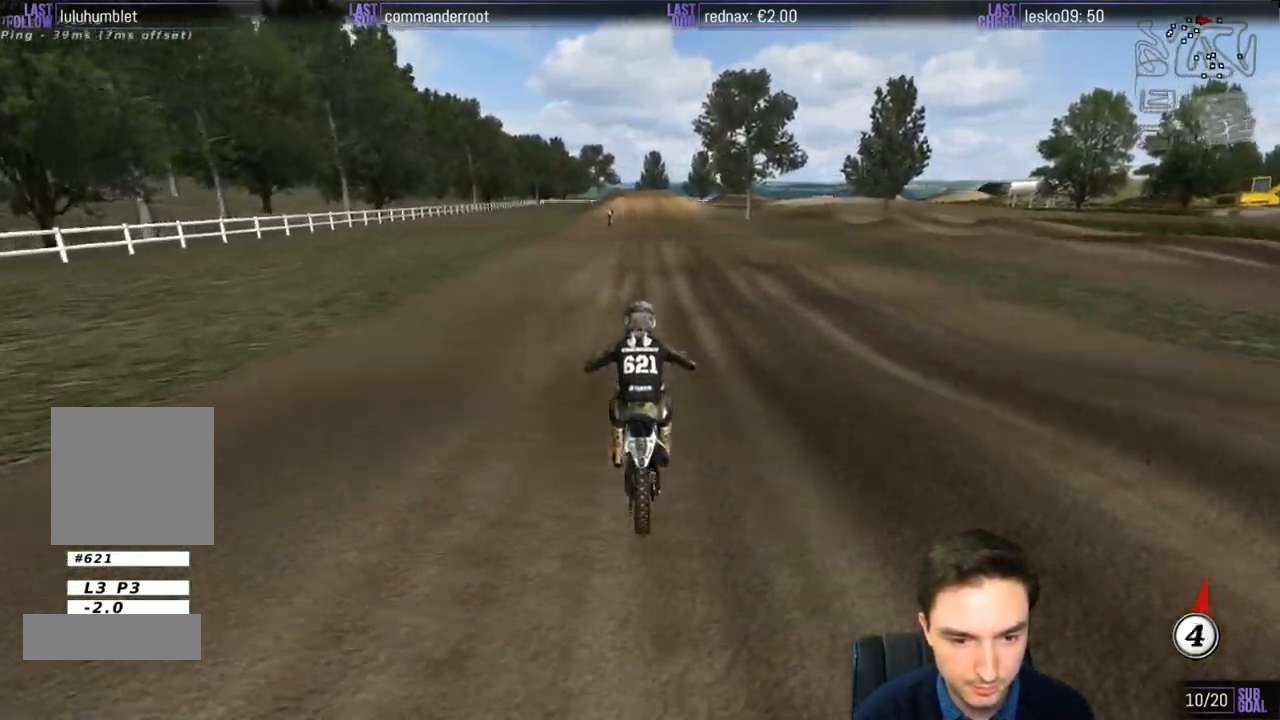
{"buttons": ["R2"], "left_stick": "down", "right_stick": "center", "events": [[117, "left_stick", "center"], [250, "left_stick", "down"]]}
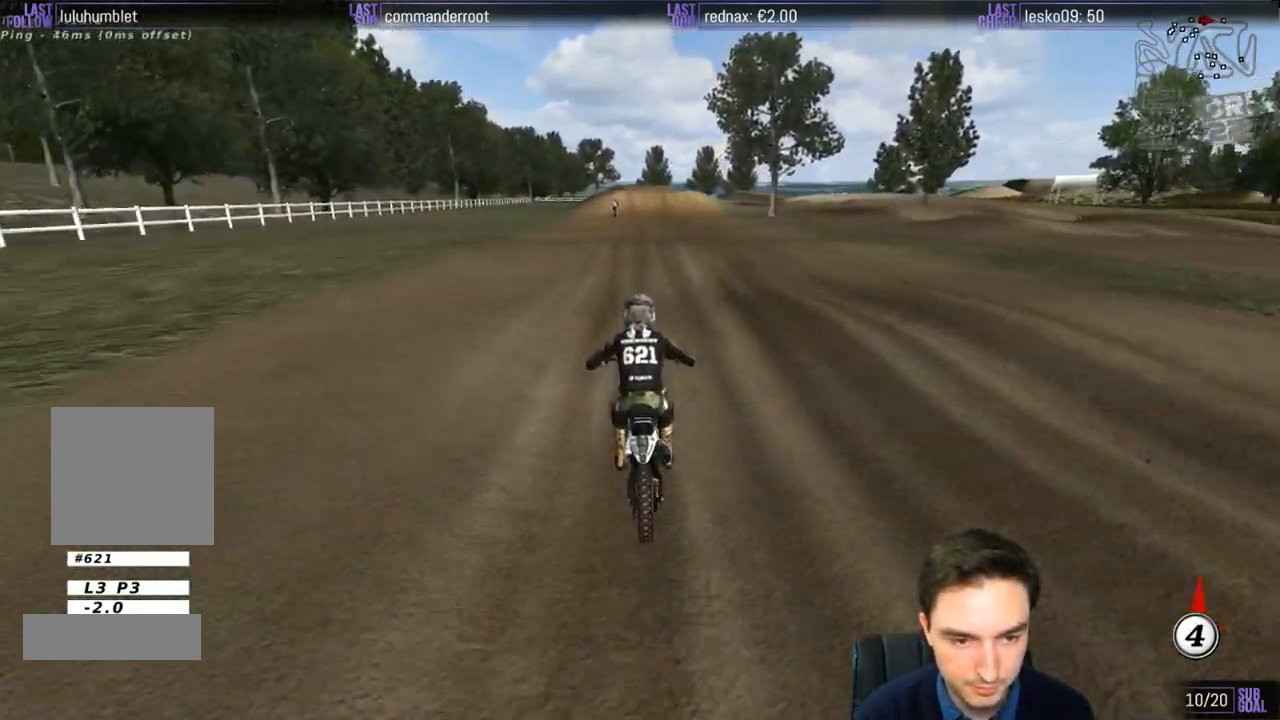
{"buttons": ["R2"], "left_stick": "center", "right_stick": "center", "events": [[383, "left_stick", "center"]]}